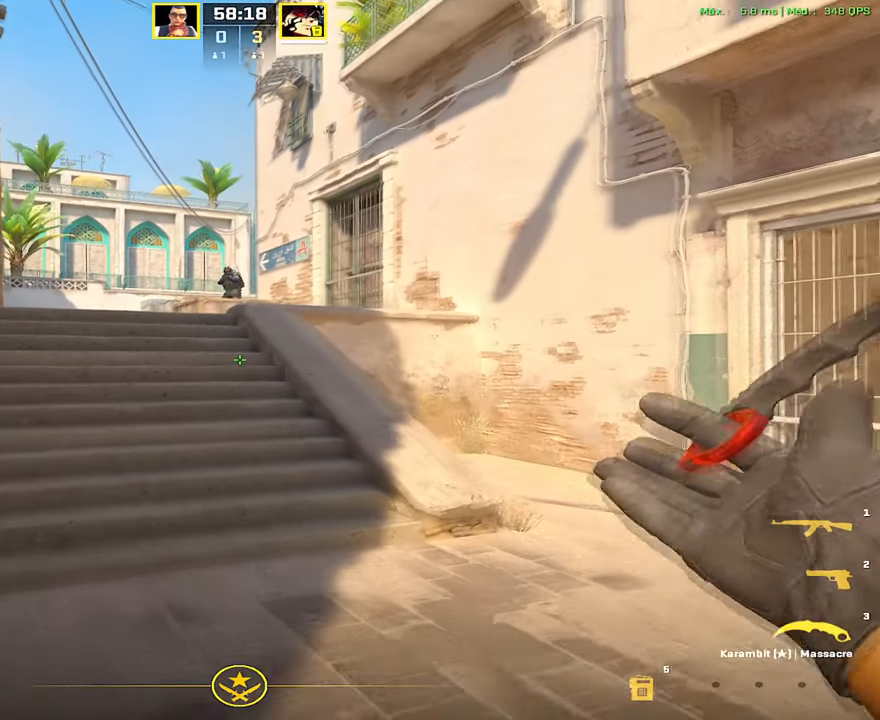
Gameplay with keyboard and mouse; each line is a JSON object with the keys and mouse buttons held at the frame after it. "events" lists presses ("down") and releases ("up") of "1", "2", "3", "4", "5", "a", "alt", "c", "caps_lock", "ctrl", "d", "e", "f", "g", "q", "r", "s", "shift", "space", "t", "tab", "v", "w", "x", "z", "mouse_left", "mouse_wheel" and "mouse_right" between this image and that frame as [ms after this image, input, new state], when the widget could be followed in between. "mouse_left", "mouse_wheel", "mouse_right" = the "left", "wheel", "right" buttons of the "mouse" list. No other keys are recorded. "wheel" means that the mouse wheel is clicked or scrolled. Not read: mouse_move.
{"keys": ["a", "s"], "mouse": [], "events": [[34, "a", "down"]]}
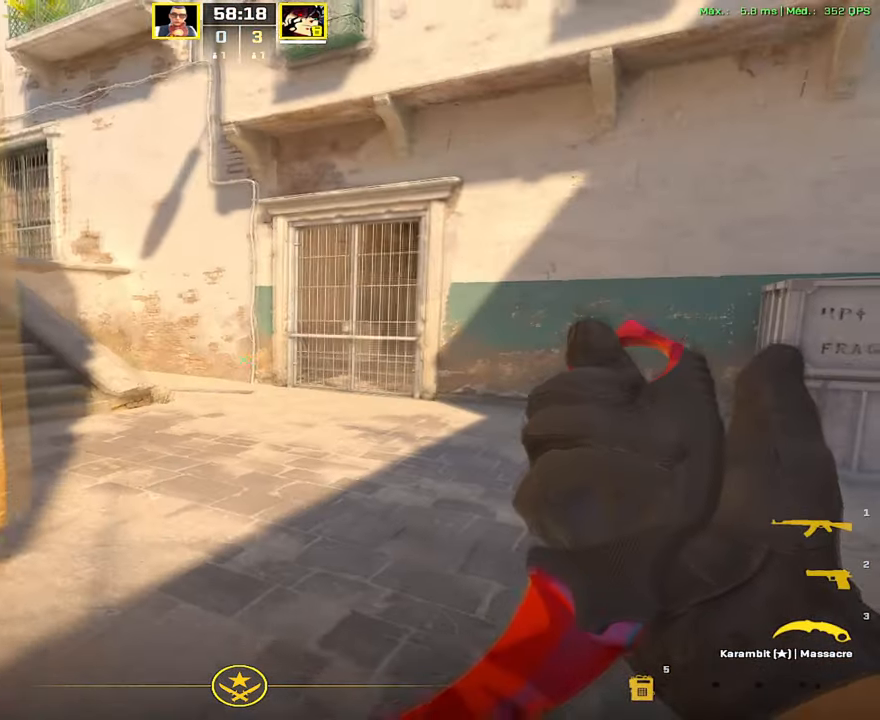
{"keys": ["w"], "mouse": [], "events": [[17, "a", "up"], [284, "a", "down"], [334, "s", "up"], [384, "mouse_right", "down"], [450, "a", "up"], [484, "mouse_right", "up"], [484, "w", "down"]]}
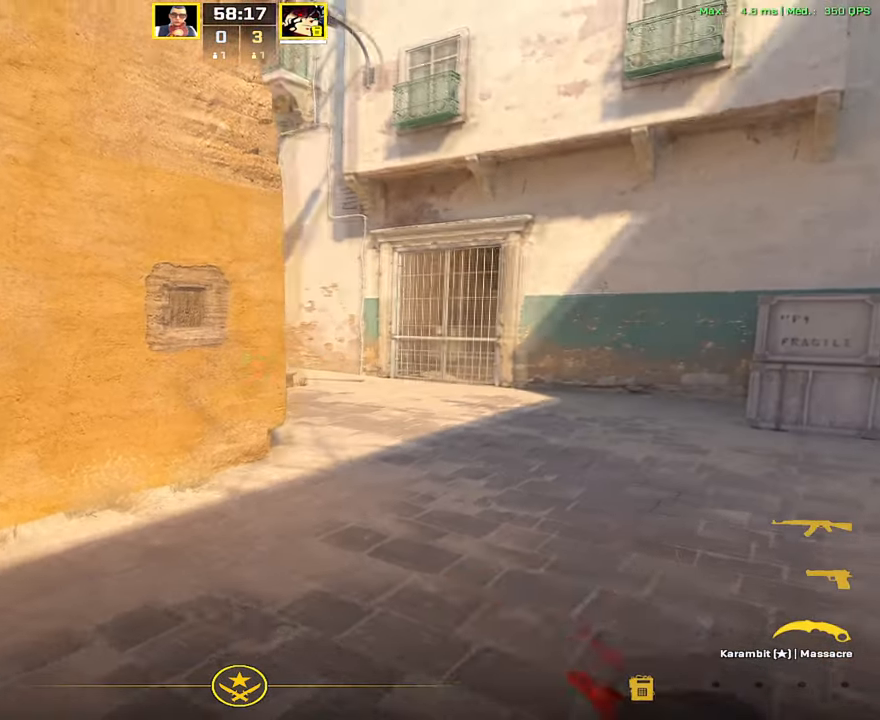
{"keys": ["shift", "w"], "mouse": [], "events": [[67, "shift", "down"], [301, "1", "down"], [401, "1", "up"]]}
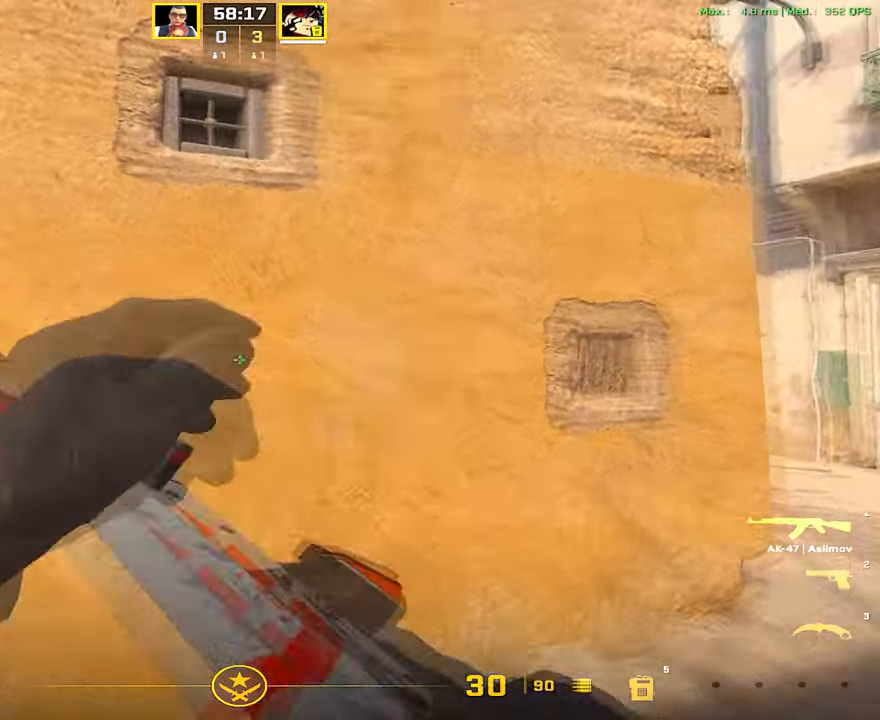
{"keys": ["d", "shift", "w"], "mouse": [], "events": [[267, "d", "down"]]}
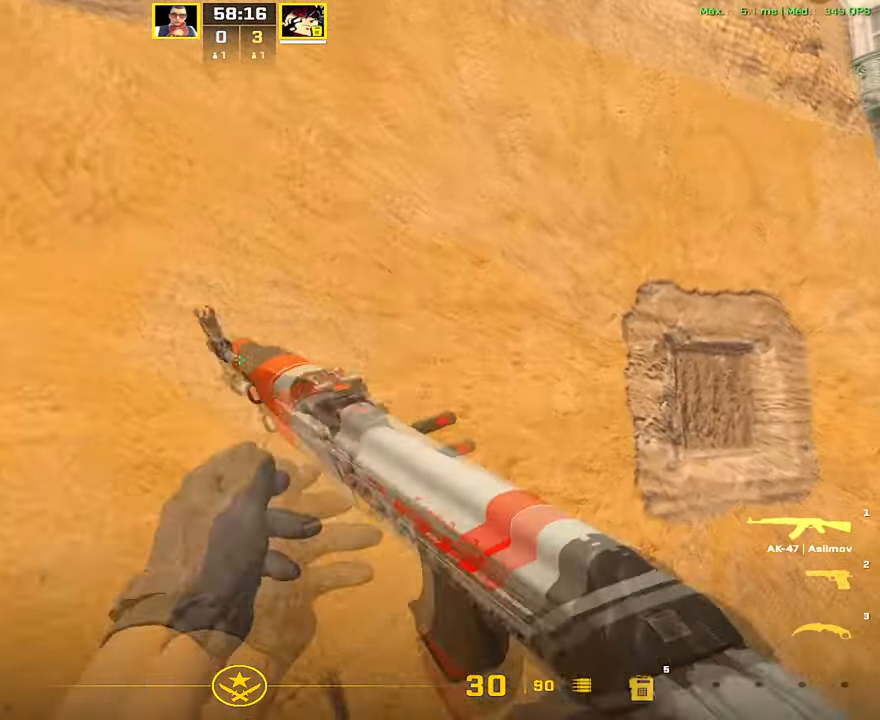
{"keys": ["d", "shift"], "mouse": [], "events": [[117, "w", "up"]]}